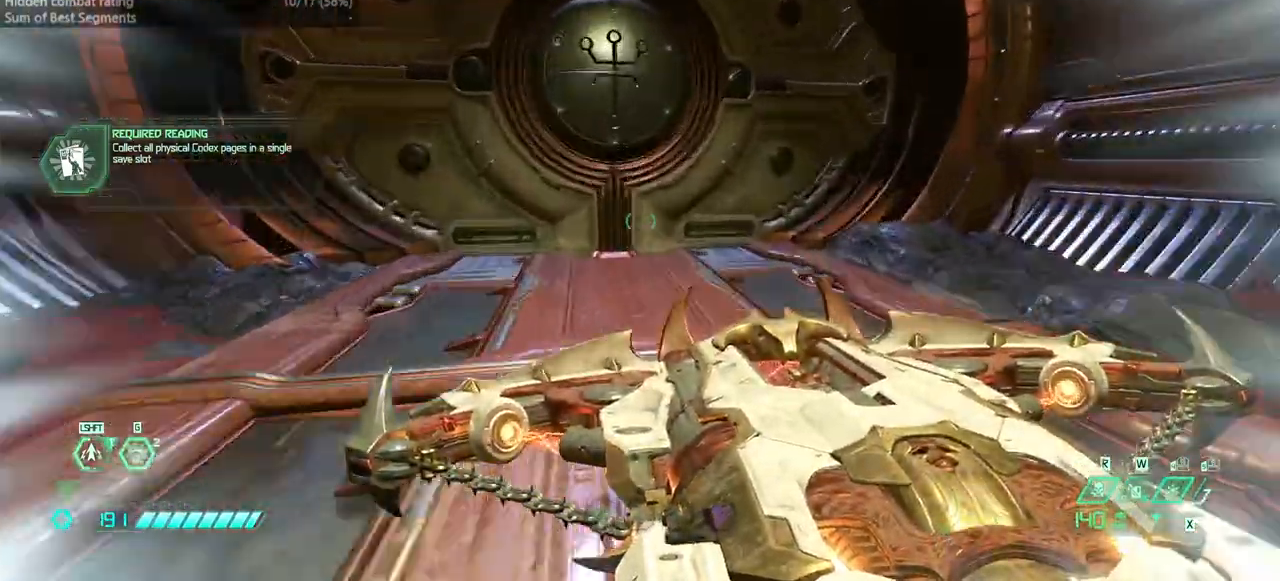
Gameplay with keyboard and mouse; each line is a JSON object with the keys held at the frame after it. "events" lists presses ("down") and releases ("up") of "bfg", "bl", "bw", "cg", "crc", "cs", "csg", "dash", "fb", "fw", "hc", "jump", "l", "mel", "pr", "r", "rl" and "ssg" between this image and that frame as [ms after this image, input, new state], when the widget could be followed in between. No other keys are recorded. Mouse buttons are not recorded. Key names are as the overlay labels them; some are game actions (e.g. jump) rather than physical keys. Not read: mod mouse_move ww.
{"keys": [], "events": [[67, "dash", "up"], [267, "fw", "up"]]}
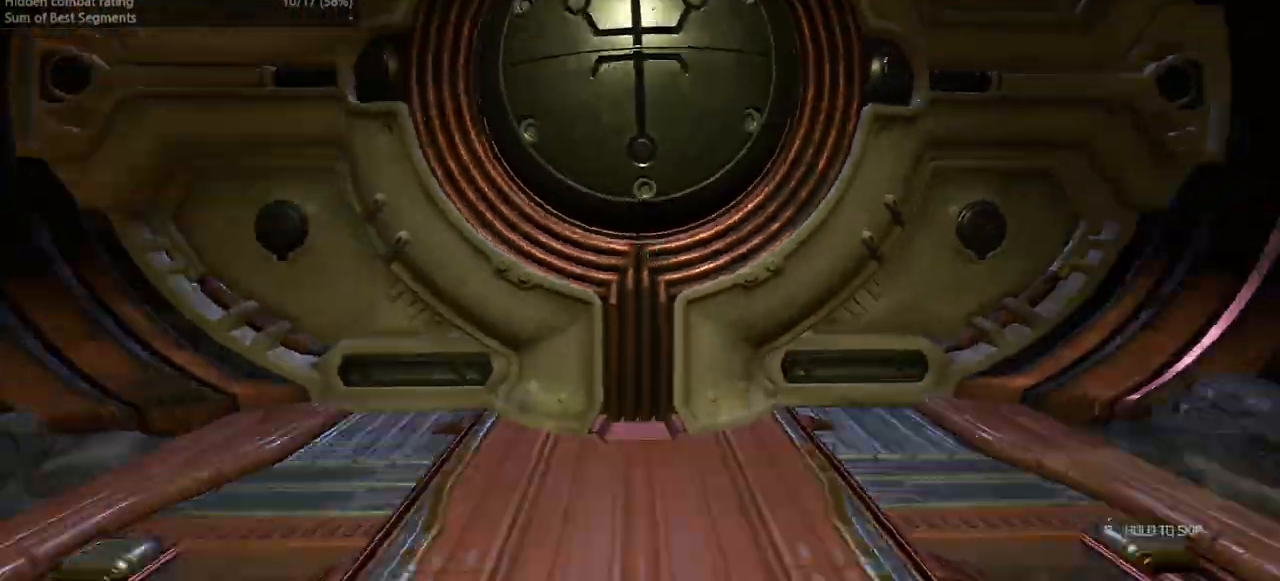
{"keys": [], "events": [[133, "fb", "down"], [500, "fb", "up"]]}
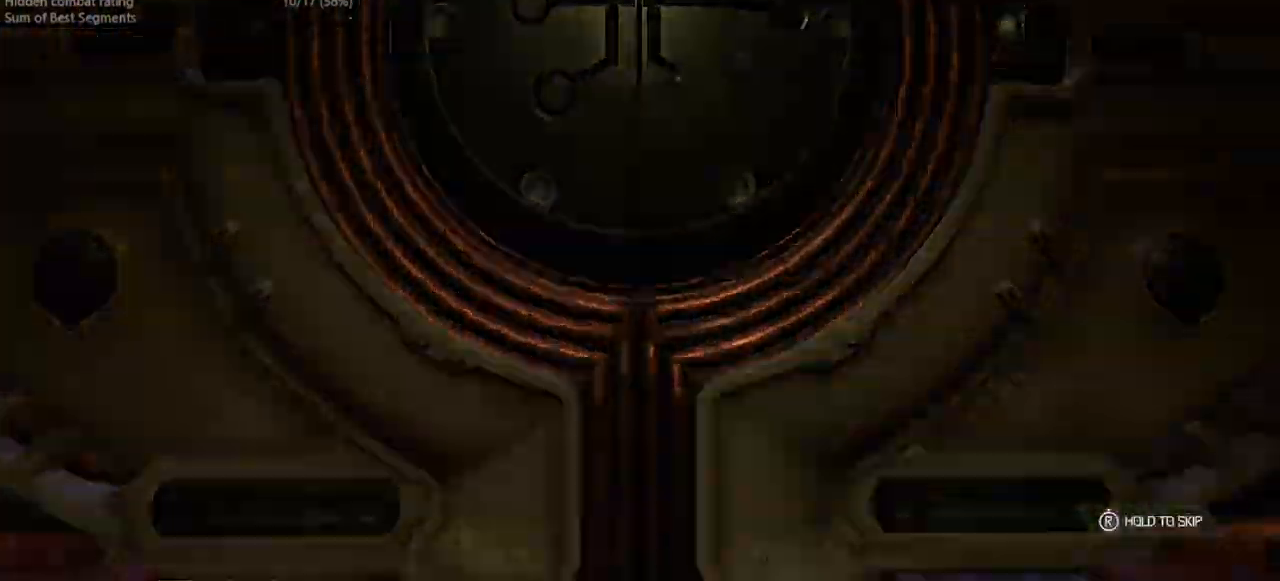
{"keys": [], "events": [[200, "hc", "down"], [300, "hc", "up"]]}
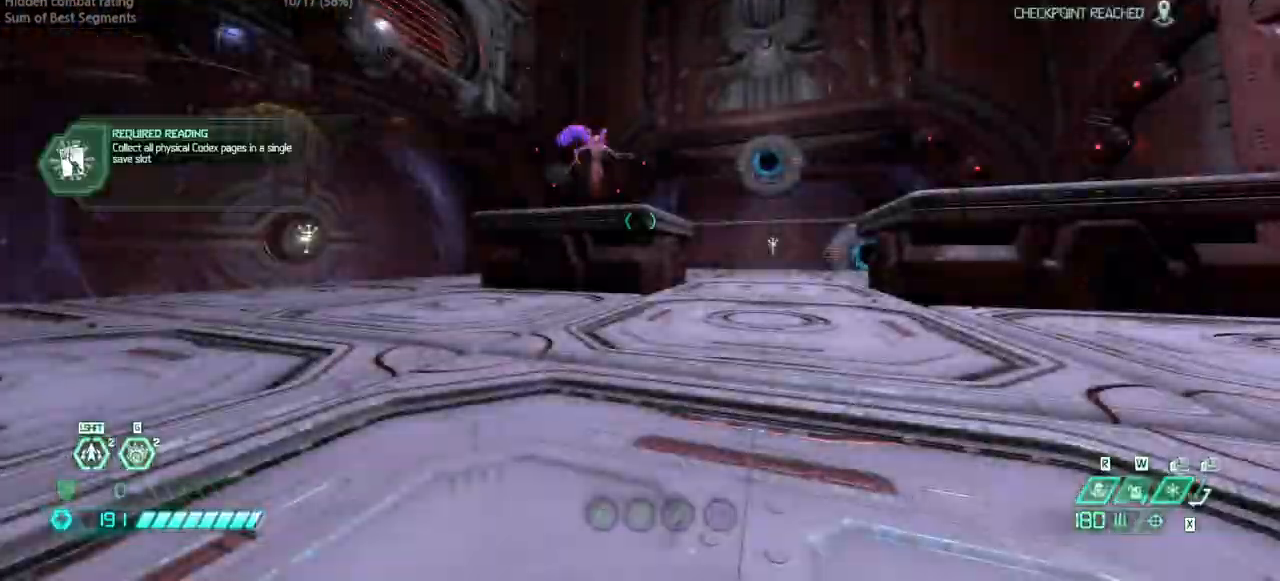
{"keys": ["fw", "l"], "events": [[33, "bw", "down"], [33, "jump", "down"], [33, "l", "down"], [167, "bw", "up"], [167, "jump", "up"], [200, "jump", "down"], [300, "fw", "down"], [367, "jump", "up"]]}
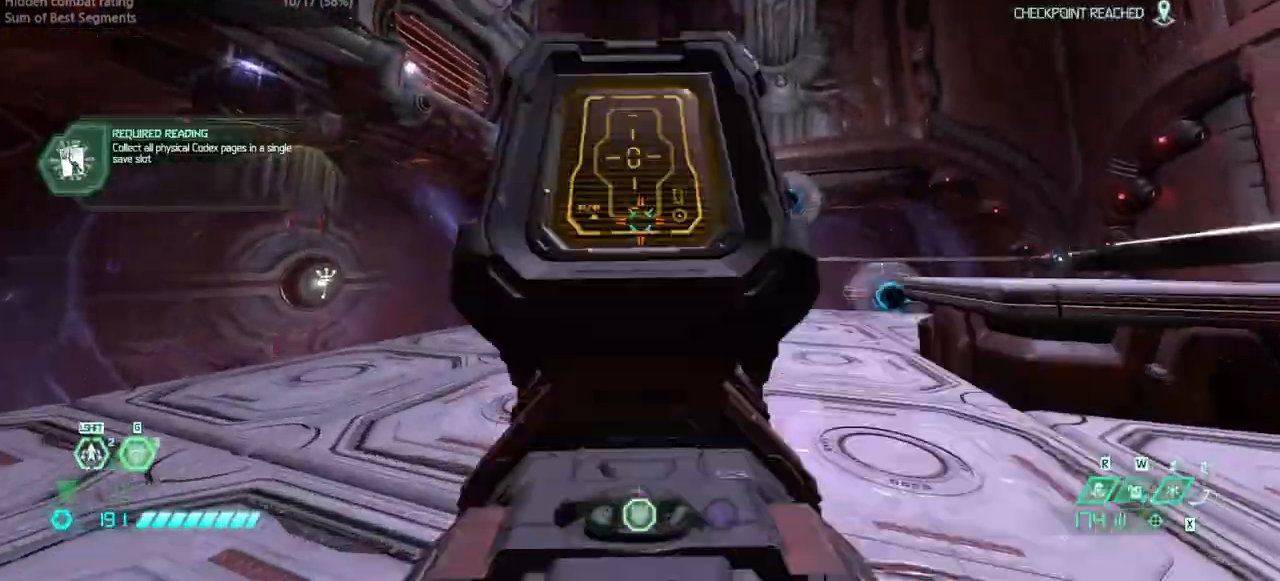
{"keys": ["l"], "events": [[67, "rl", "down"], [133, "rl", "up"], [233, "fw", "up"], [267, "dash", "down"], [400, "dash", "up"]]}
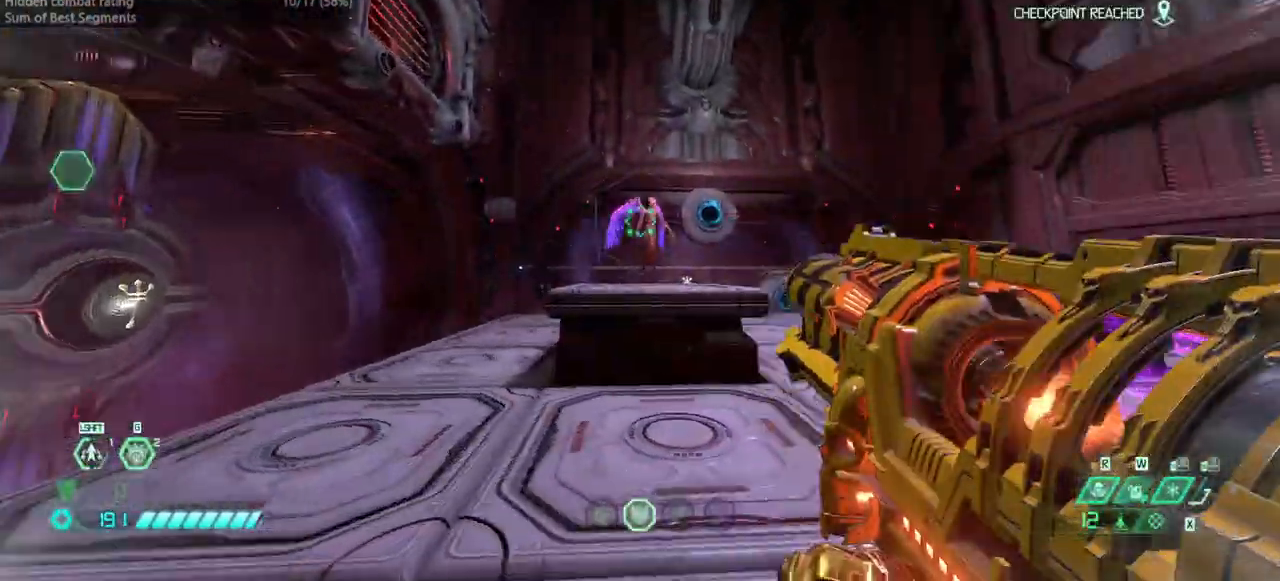
{"keys": ["fw", "l"], "events": [[133, "hc", "down"], [233, "hc", "up"], [333, "fw", "down"]]}
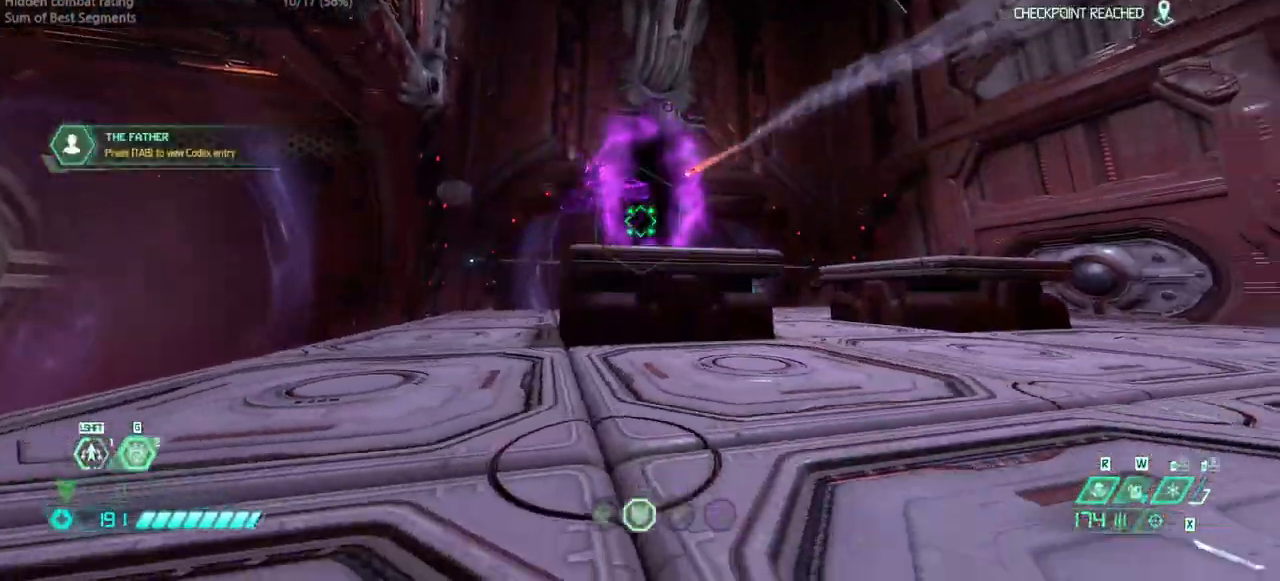
{"keys": ["fw", "jump", "l"], "events": [[33, "fw", "up"], [267, "fw", "down"], [300, "jump", "down"], [333, "fw", "up"], [333, "r", "down"], [400, "r", "up"], [433, "jump", "up"], [467, "jump", "down"], [500, "fw", "down"]]}
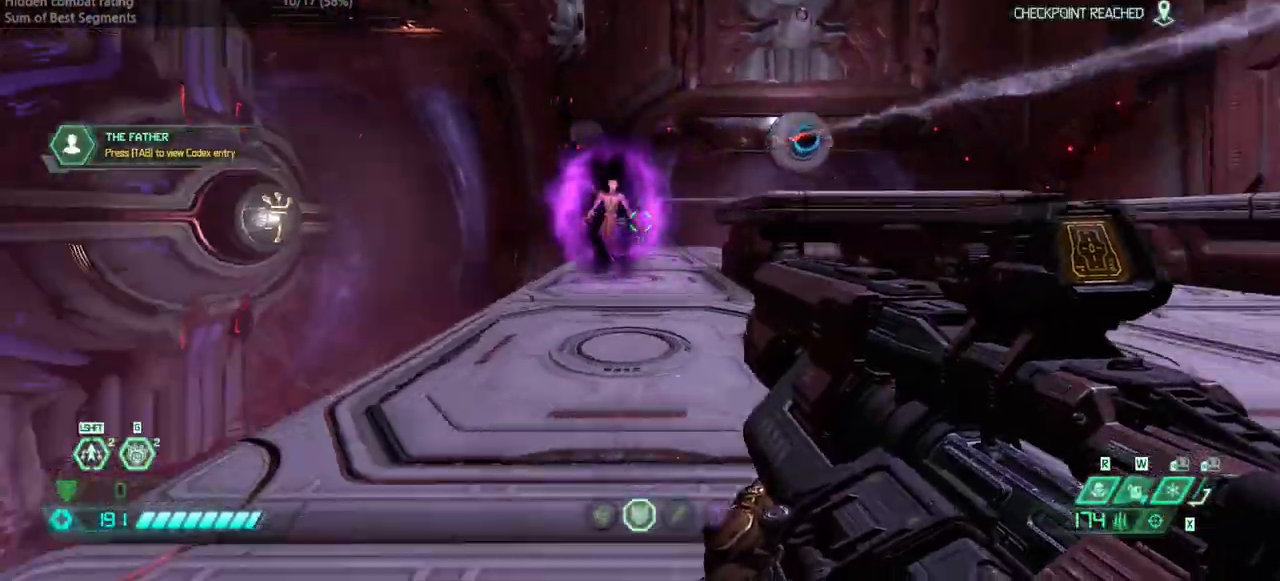
{"keys": [], "events": [[133, "jump", "up"], [133, "l", "up"], [367, "bl", "down"], [400, "bl", "up"], [400, "fw", "up"]]}
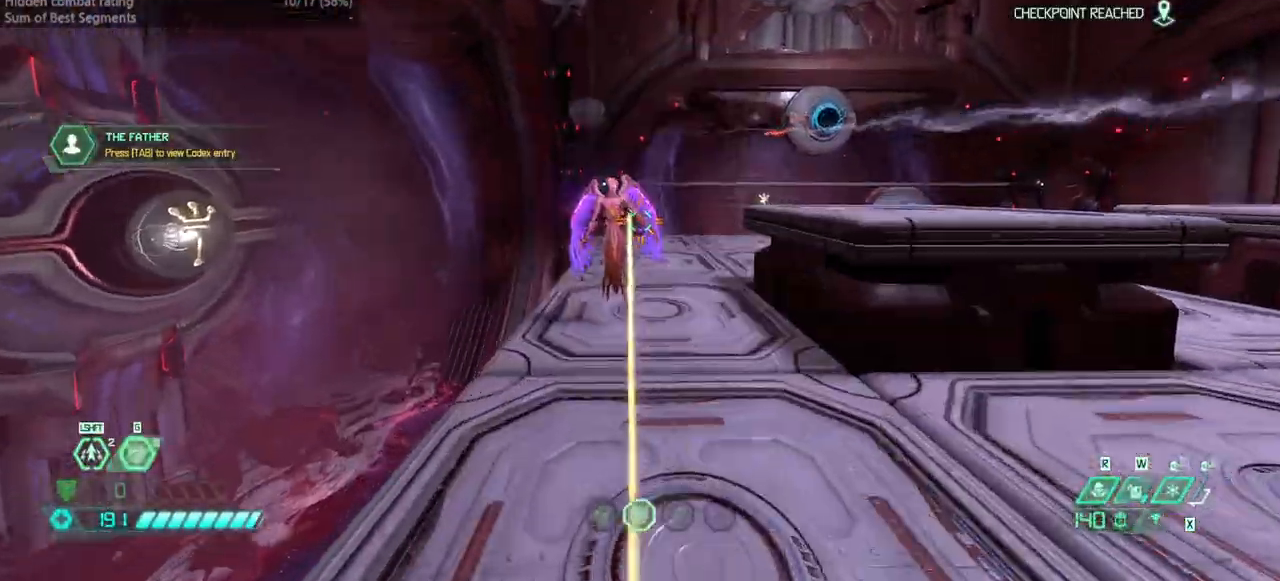
{"keys": [], "events": [[100, "r", "down"], [133, "dash", "down"], [300, "hc", "down"], [367, "dash", "up"], [367, "hc", "up"], [467, "r", "up"]]}
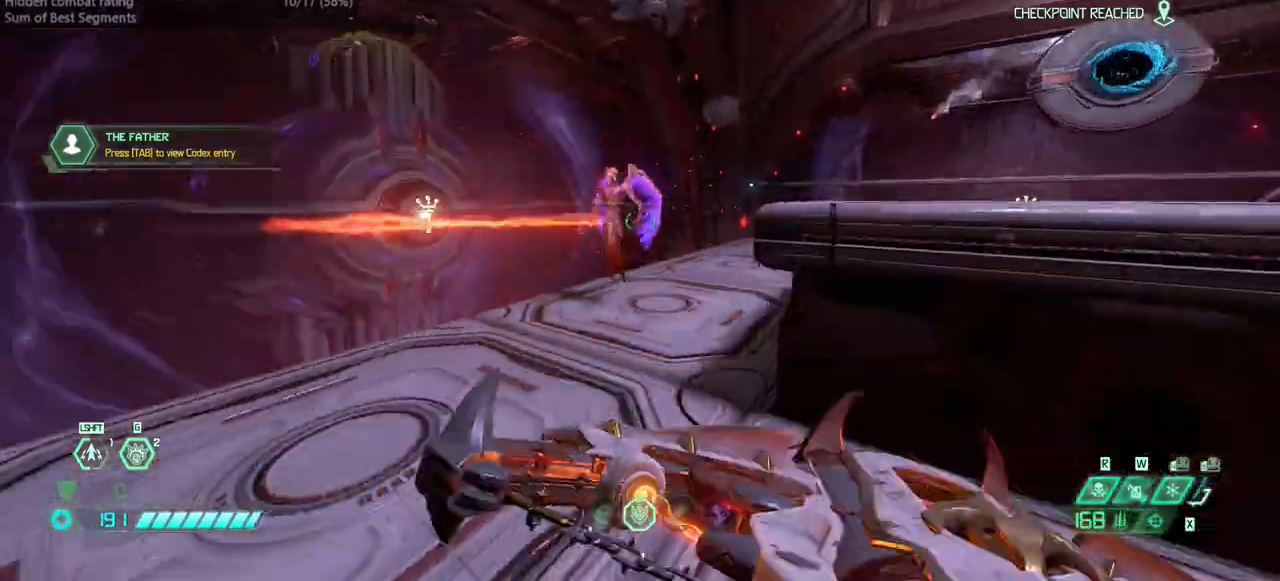
{"keys": ["l"], "events": [[33, "l", "down"], [367, "rl", "down"], [433, "rl", "up"]]}
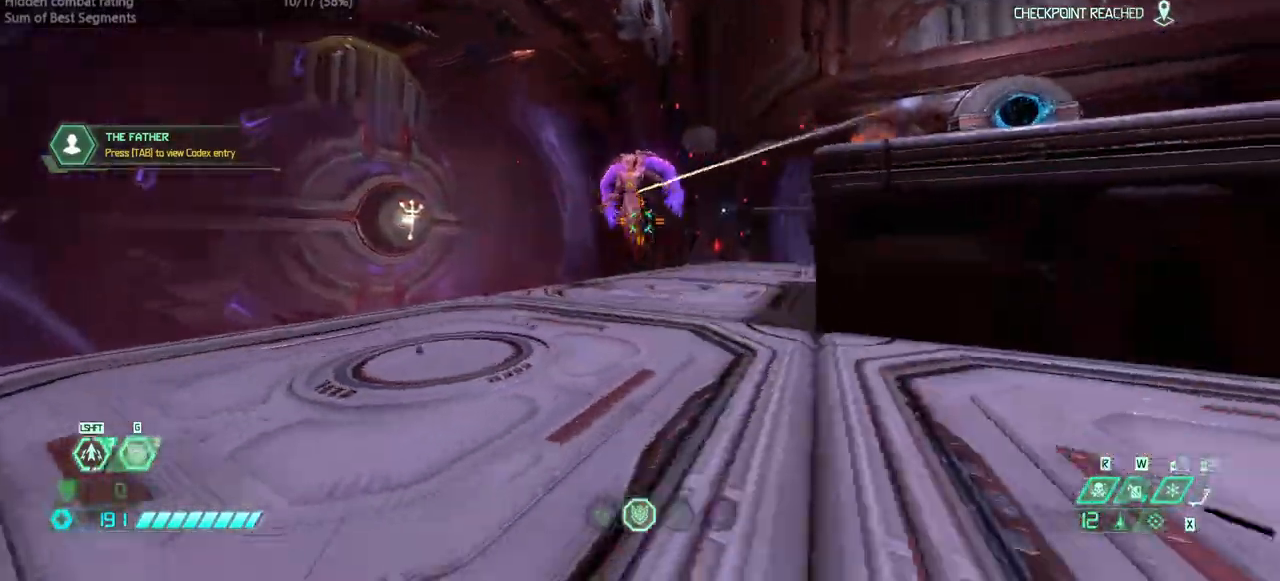
{"keys": ["r"], "events": [[33, "bw", "down"], [100, "jump", "down"], [100, "l", "up"], [100, "r", "down"], [167, "bw", "up"], [233, "jump", "up"], [267, "dash", "down"], [367, "hc", "down"], [400, "dash", "up"], [467, "hc", "up"]]}
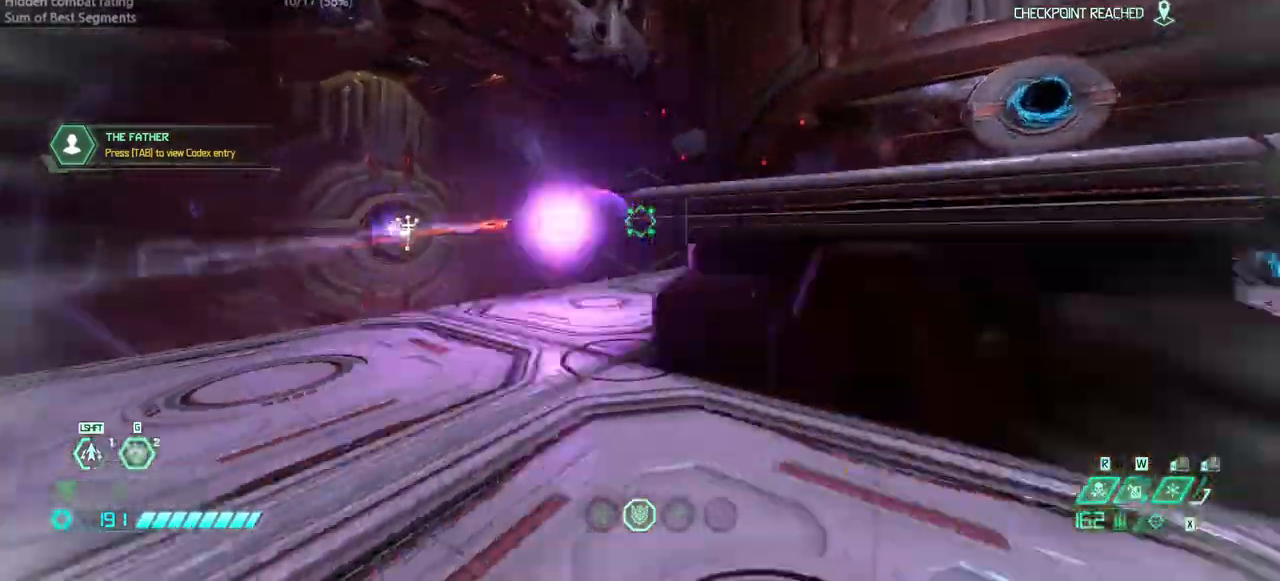
{"keys": ["l"], "events": [[67, "r", "up"], [100, "l", "down"], [367, "rl", "down"], [467, "rl", "up"]]}
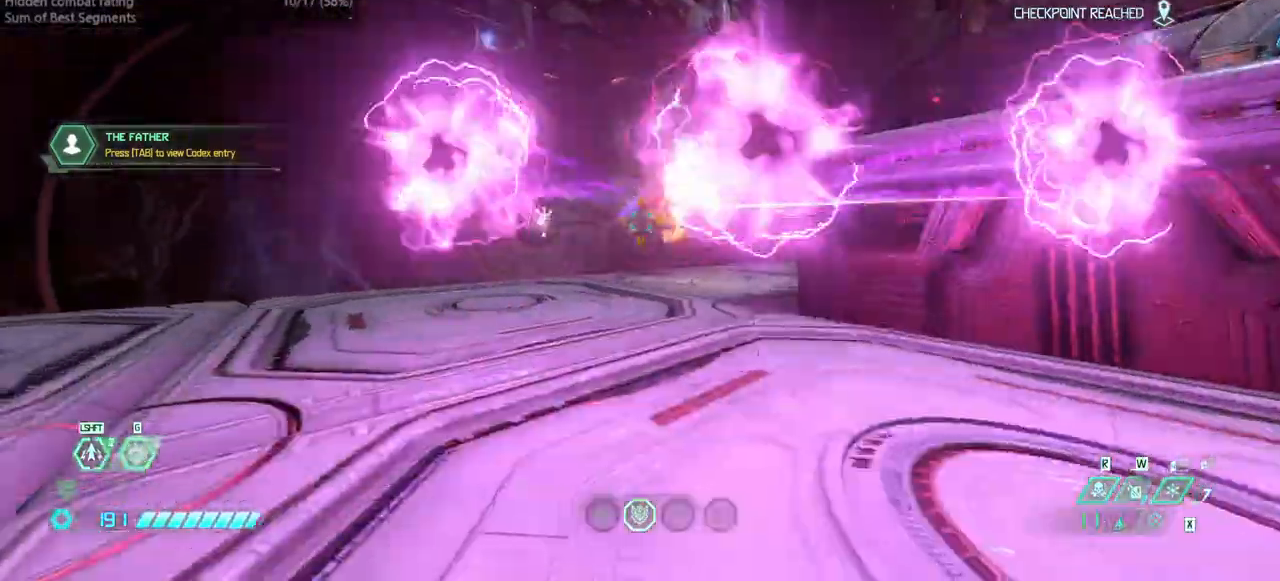
{"keys": ["l"], "events": [[100, "bw", "down"], [100, "jump", "down"], [267, "bw", "up"], [300, "jump", "up"], [400, "hc", "down"], [400, "jump", "down"], [500, "hc", "up"], [500, "jump", "up"]]}
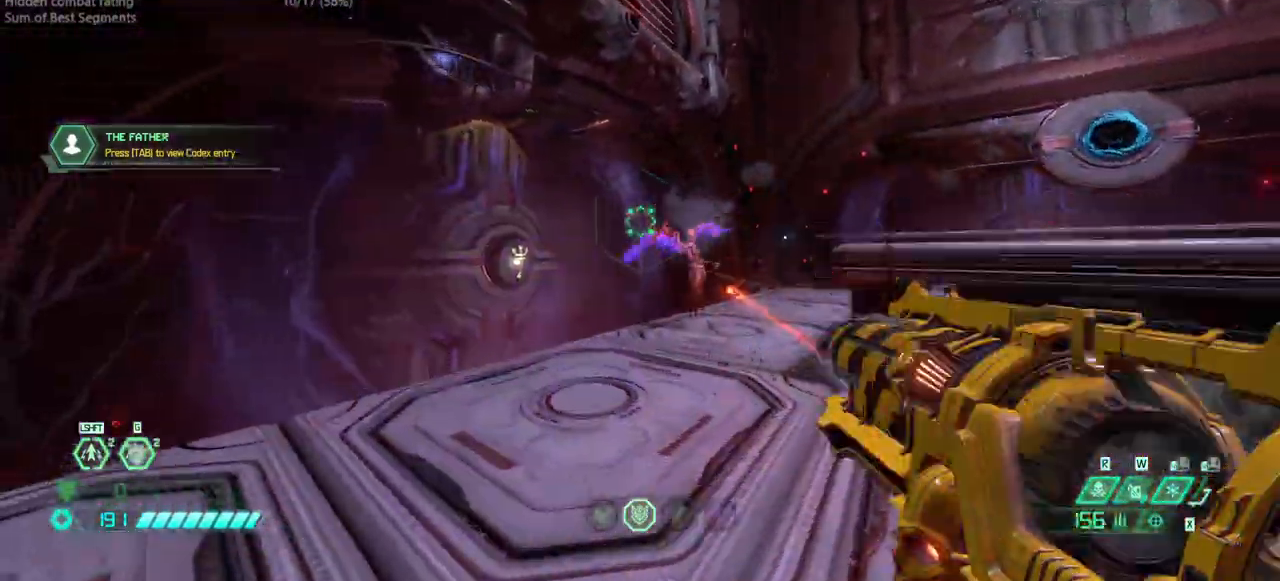
{"keys": ["l", "rl"], "events": [[233, "fw", "down"], [333, "fw", "up"], [467, "rl", "down"]]}
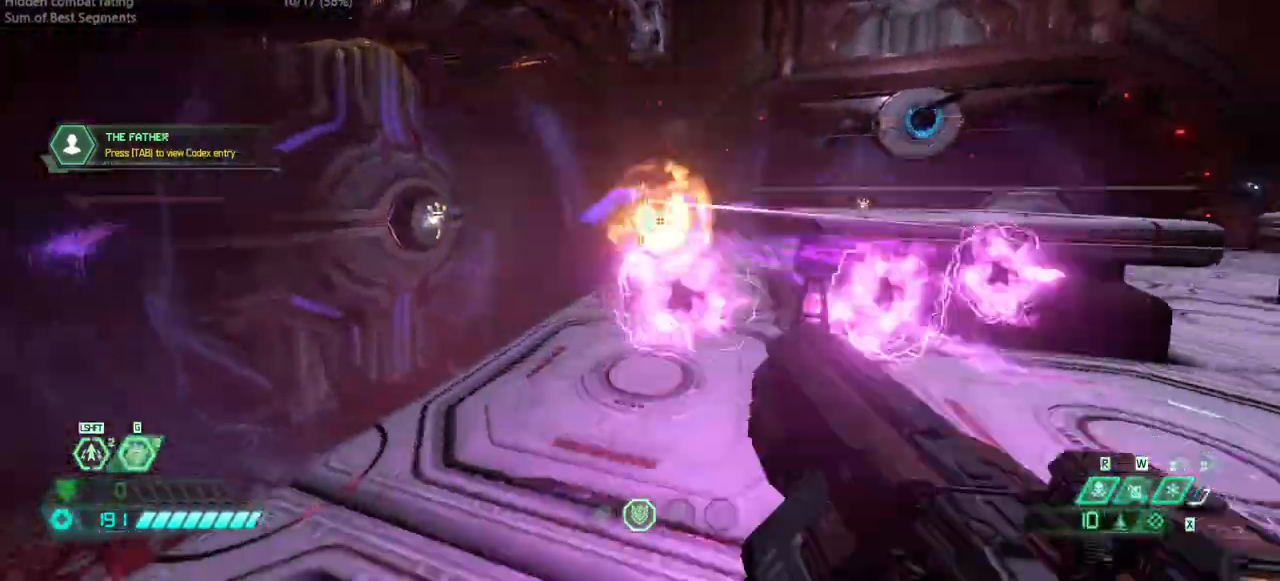
{"keys": ["r"], "events": [[67, "rl", "up"], [100, "jump", "down"], [200, "jump", "up"], [333, "l", "up"], [400, "r", "down"]]}
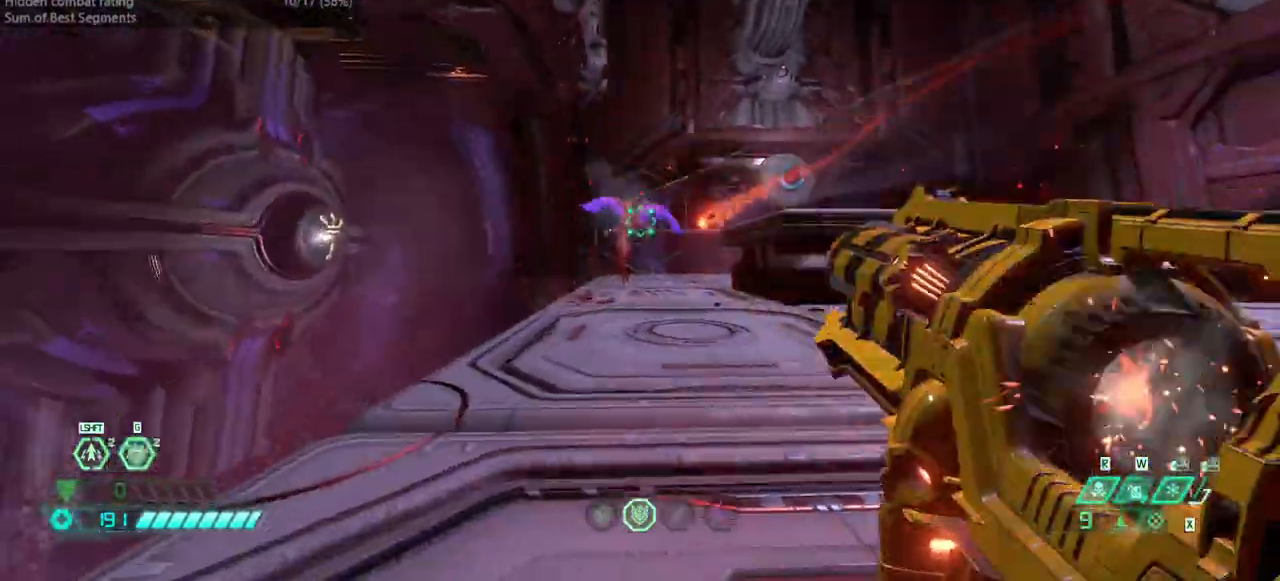
{"keys": ["dash", "r"], "events": [[33, "hc", "down"], [33, "jump", "down"], [167, "hc", "up"], [200, "jump", "up"], [400, "dash", "down"]]}
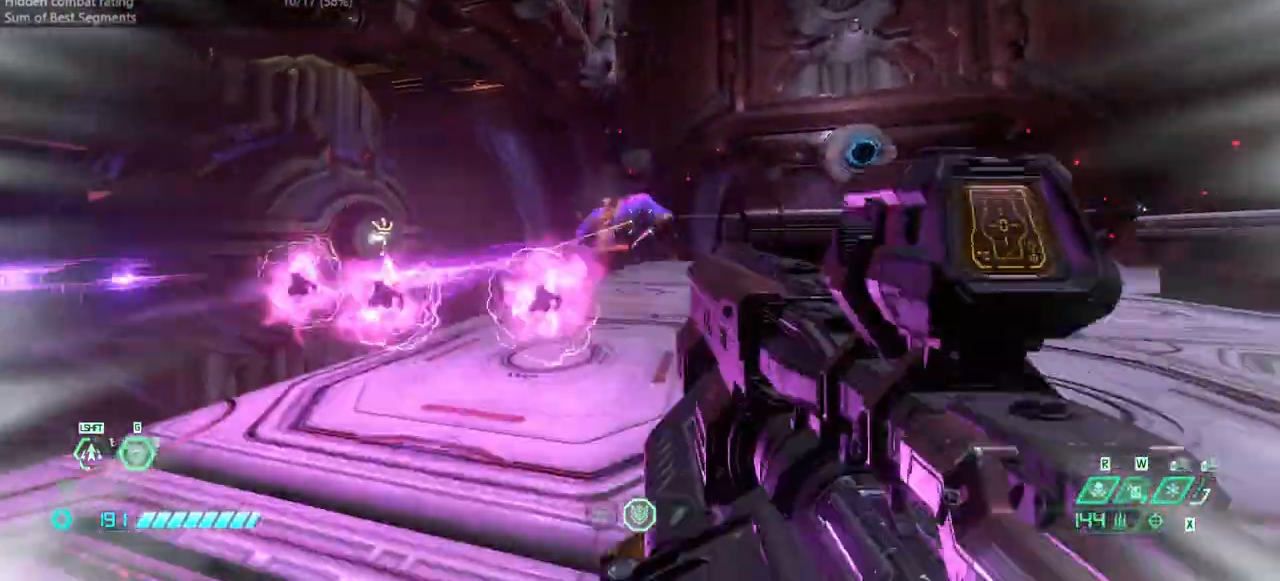
{"keys": ["l"], "events": [[133, "dash", "up"], [233, "r", "up"], [267, "l", "down"], [367, "rl", "down"], [467, "rl", "up"]]}
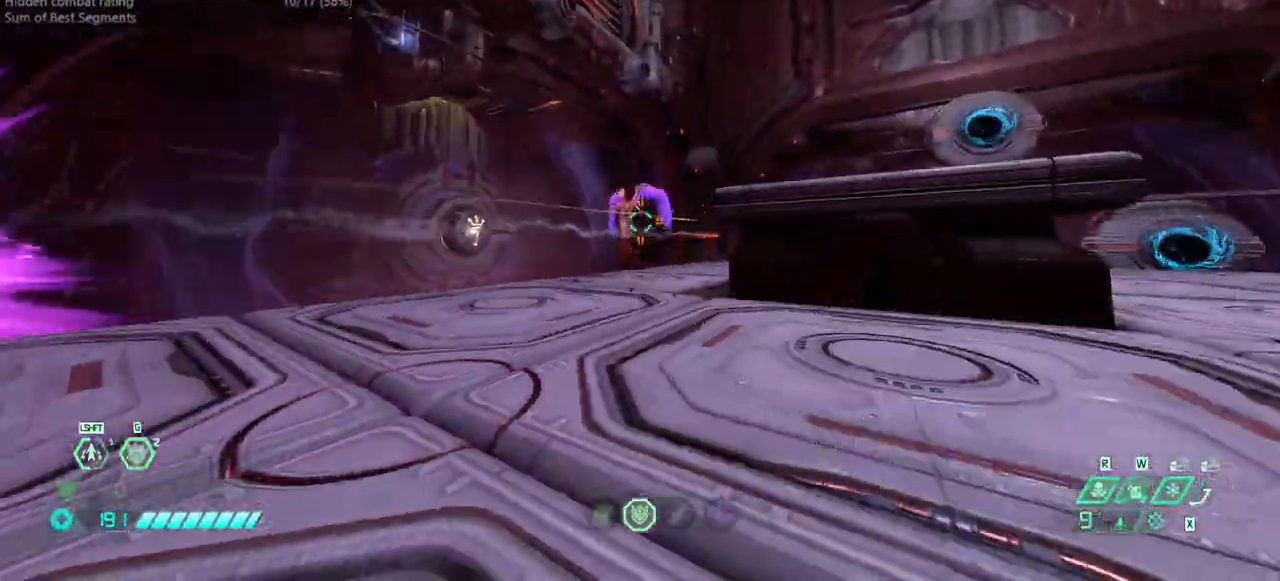
{"keys": ["l"], "events": [[67, "jump", "down"], [300, "jump", "up"]]}
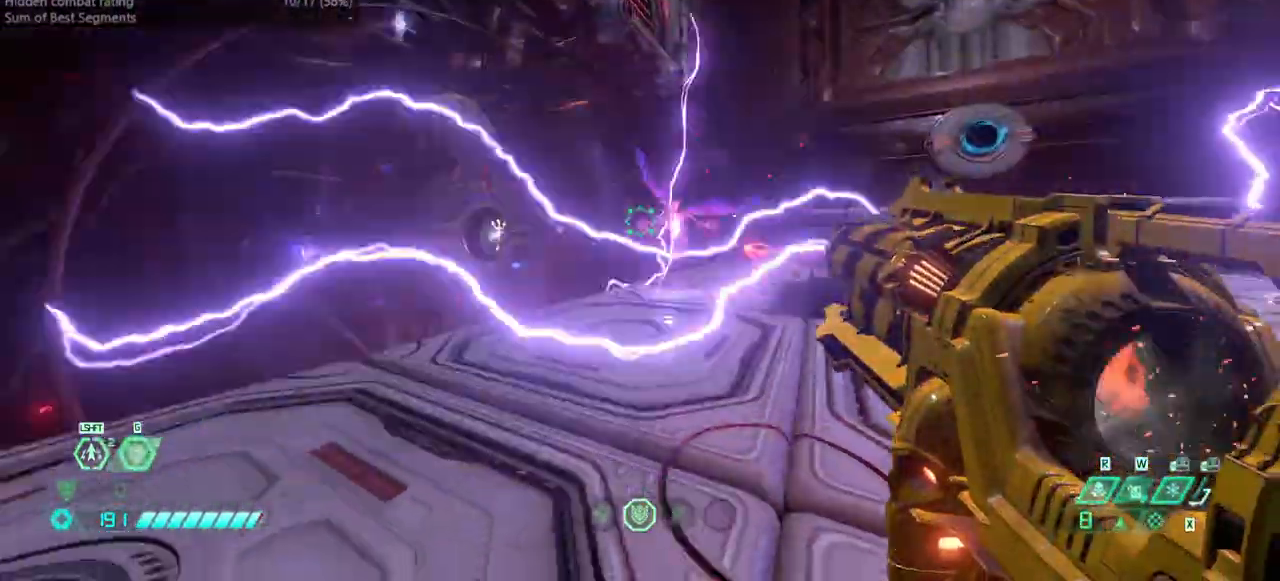
{"keys": ["fw", "l"], "events": [[67, "hc", "down"], [100, "jump", "down"], [200, "hc", "up"], [200, "jump", "up"], [300, "fw", "down"]]}
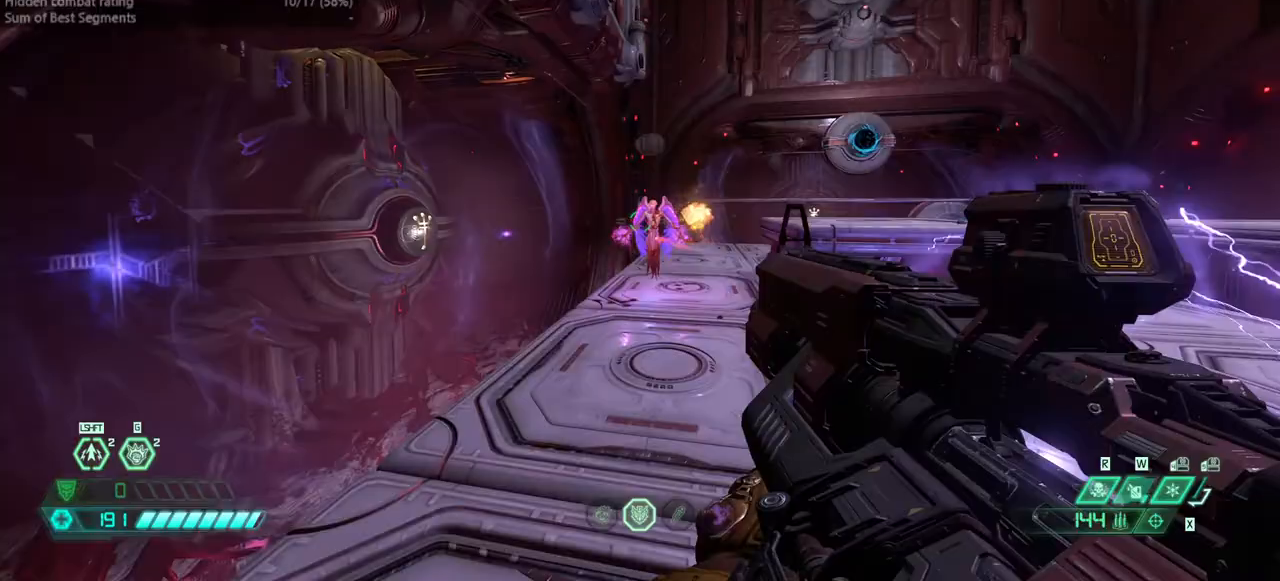
{"keys": ["fw"], "events": [[333, "rl", "down"], [400, "rl", "up"], [500, "l", "up"]]}
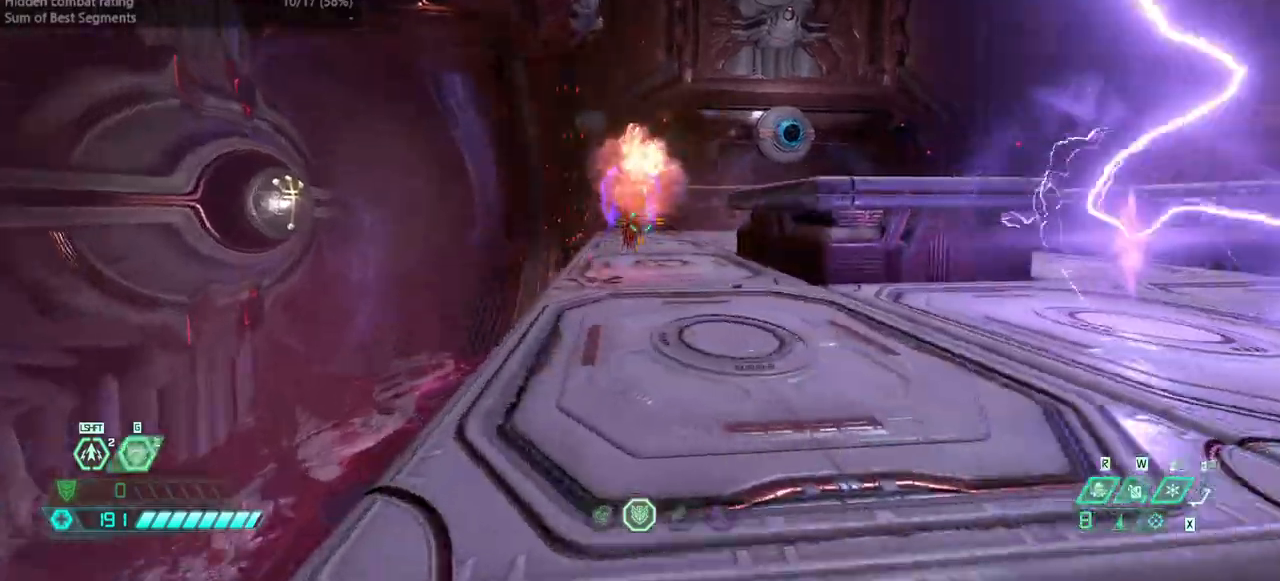
{"keys": ["hc"], "events": [[67, "fw", "up"], [133, "r", "down"], [200, "jump", "down"], [433, "hc", "down"], [433, "r", "up"], [467, "jump", "up"]]}
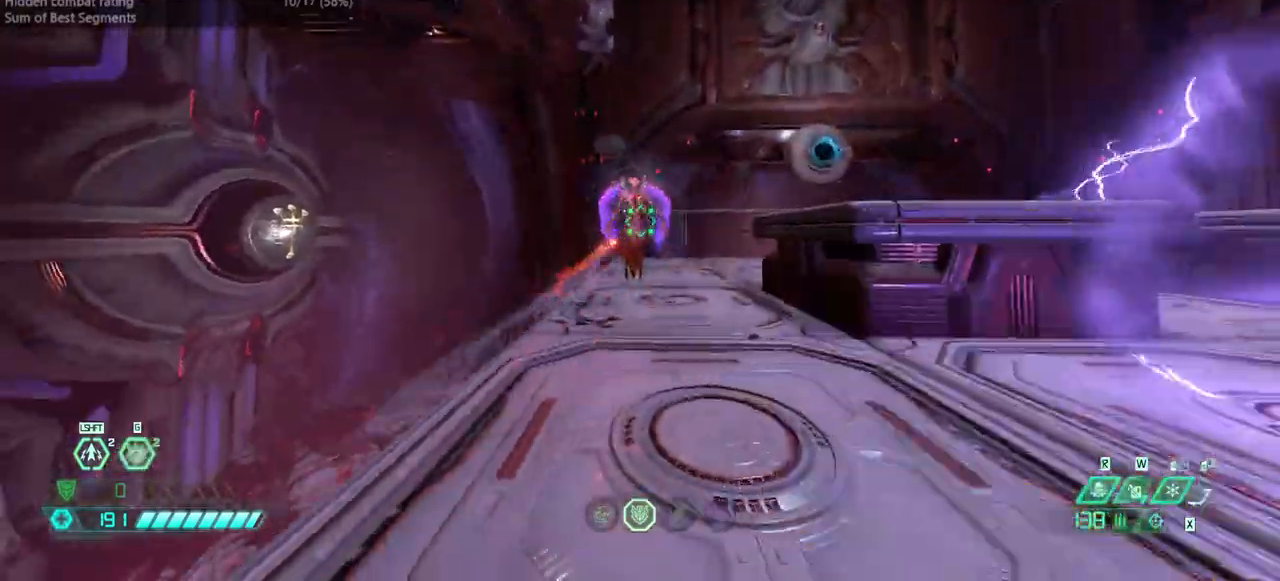
{"keys": ["fw", "l"], "events": [[33, "hc", "up"], [100, "fw", "down"], [100, "l", "down"]]}
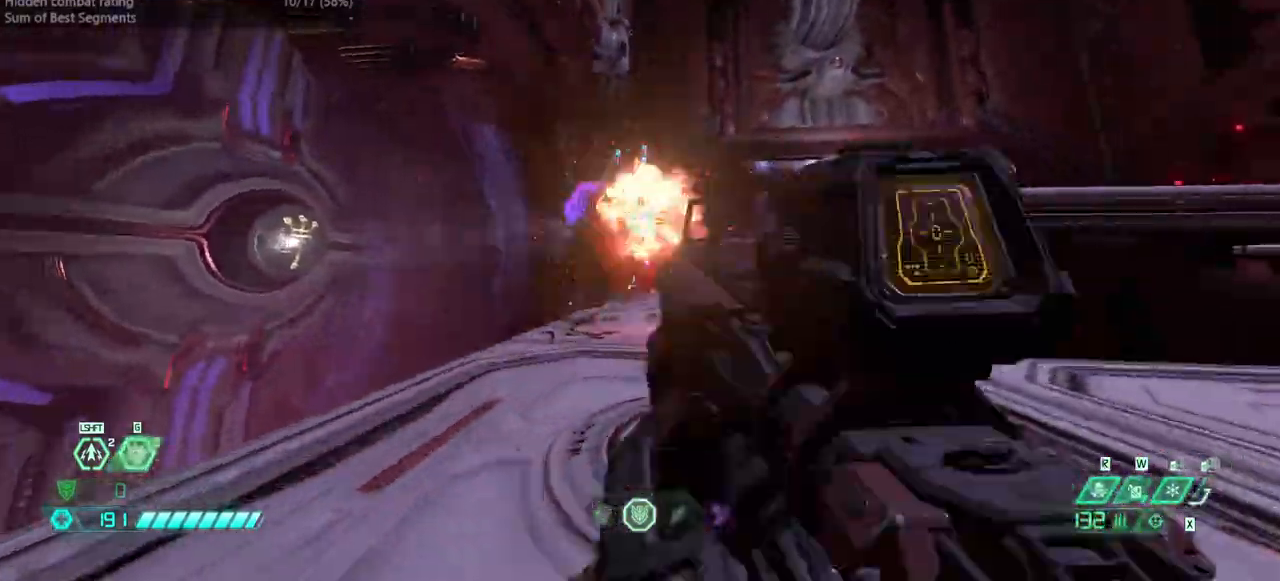
{"keys": ["fw", "r"], "events": [[33, "rl", "down"], [100, "rl", "up"], [167, "l", "up"], [333, "r", "down"], [367, "fw", "up"], [367, "jump", "down"], [467, "fw", "down"], [500, "jump", "up"]]}
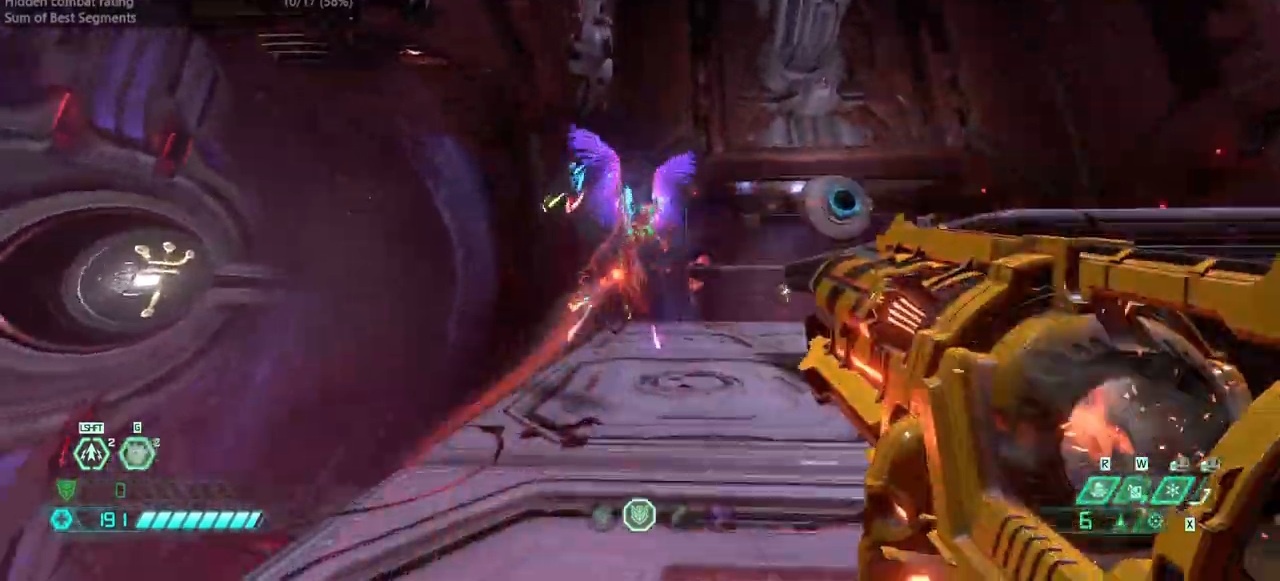
{"keys": ["fw", "l"], "events": [[67, "r", "up"], [133, "dash", "down"], [233, "dash", "up"], [367, "l", "down"]]}
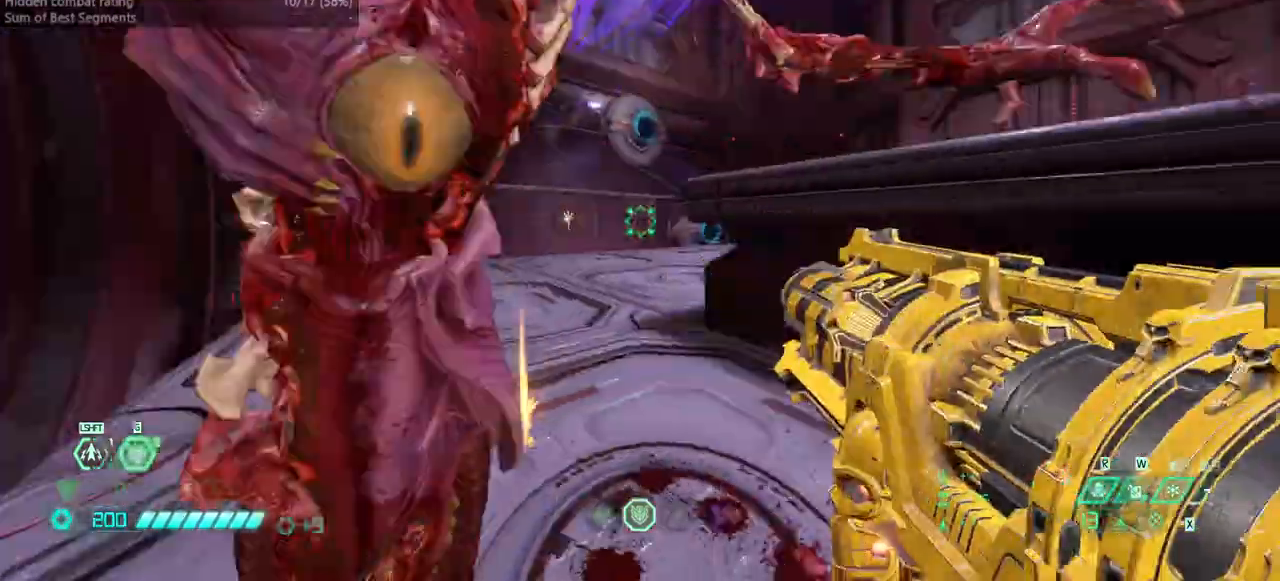
{"keys": ["dash", "fw", "l"], "events": [[500, "dash", "down"]]}
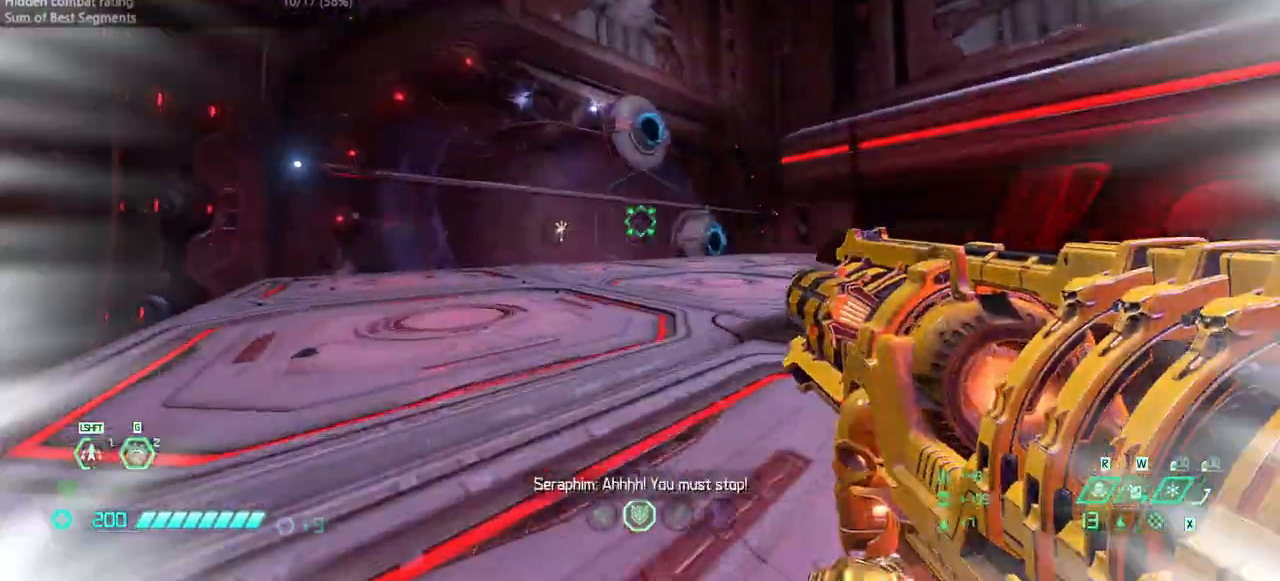
{"keys": ["l"], "events": [[133, "dash", "up"], [500, "fw", "up"]]}
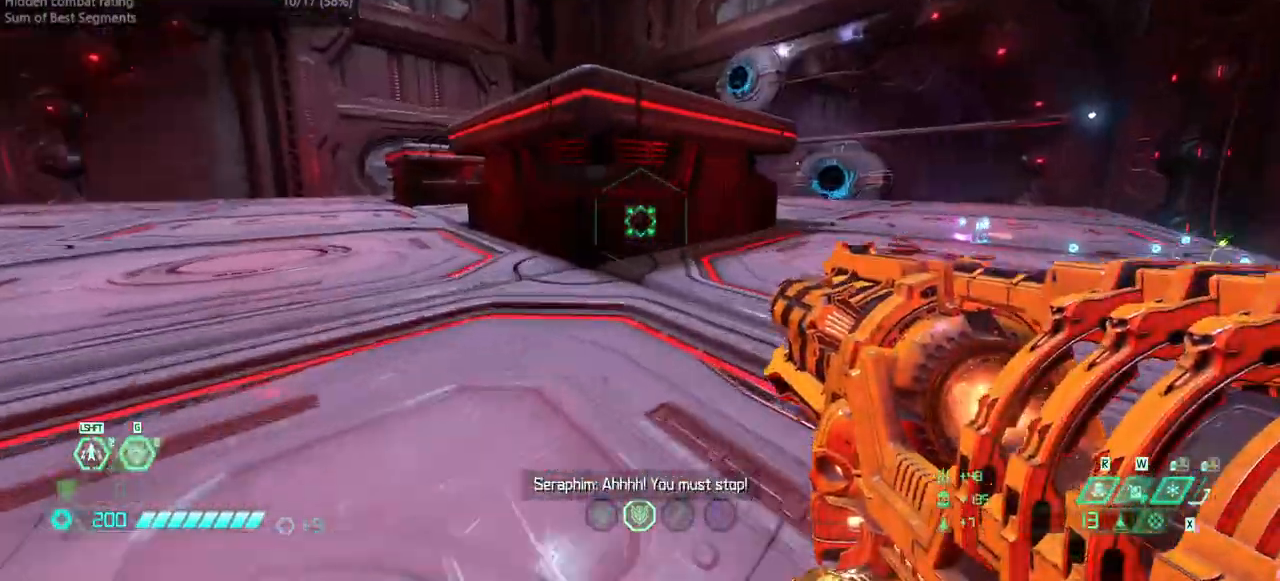
{"keys": ["l"], "events": []}
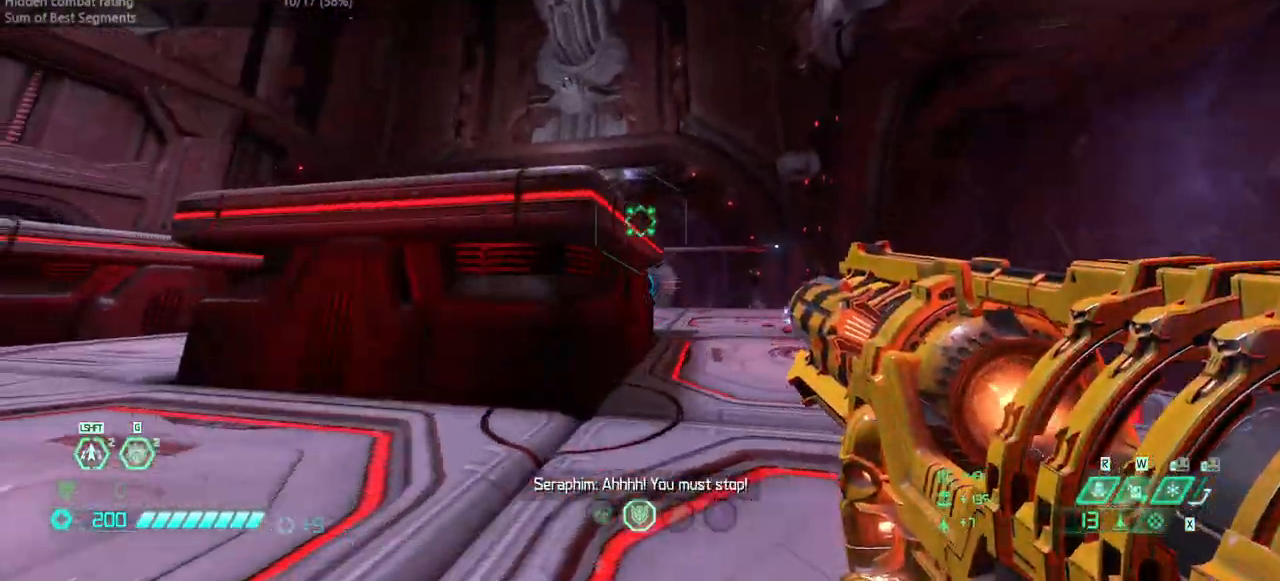
{"keys": ["fw", "l"], "events": [[67, "fw", "down"], [100, "jump", "down"], [167, "jump", "up"], [300, "jump", "down"], [400, "jump", "up"]]}
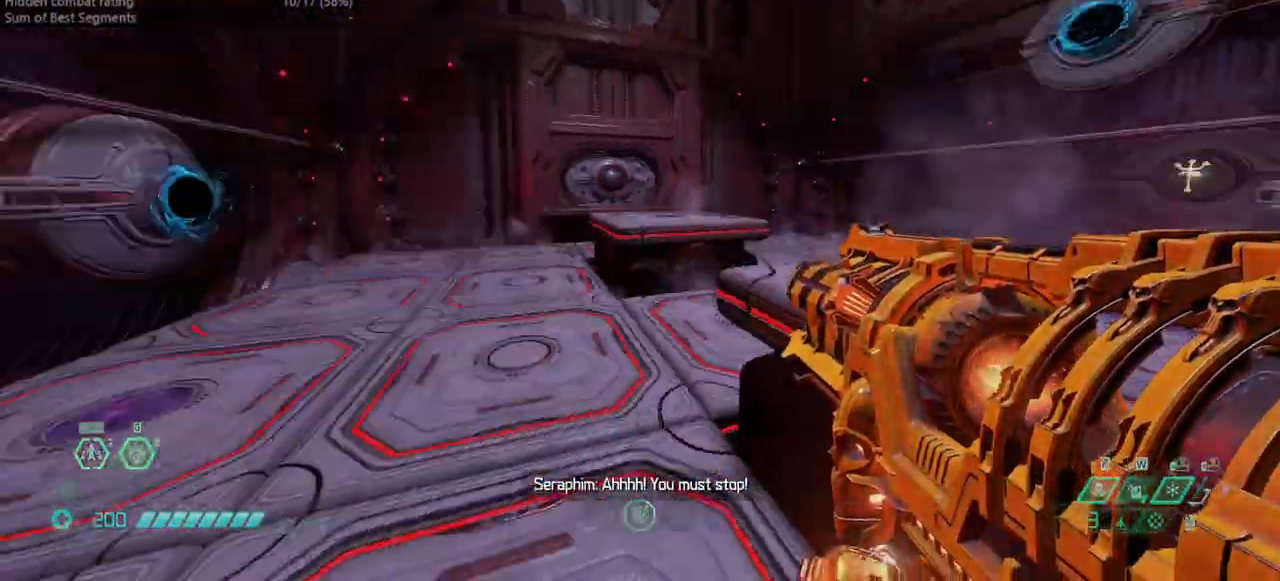
{"keys": [], "events": [[133, "fw", "up"], [133, "l", "up"]]}